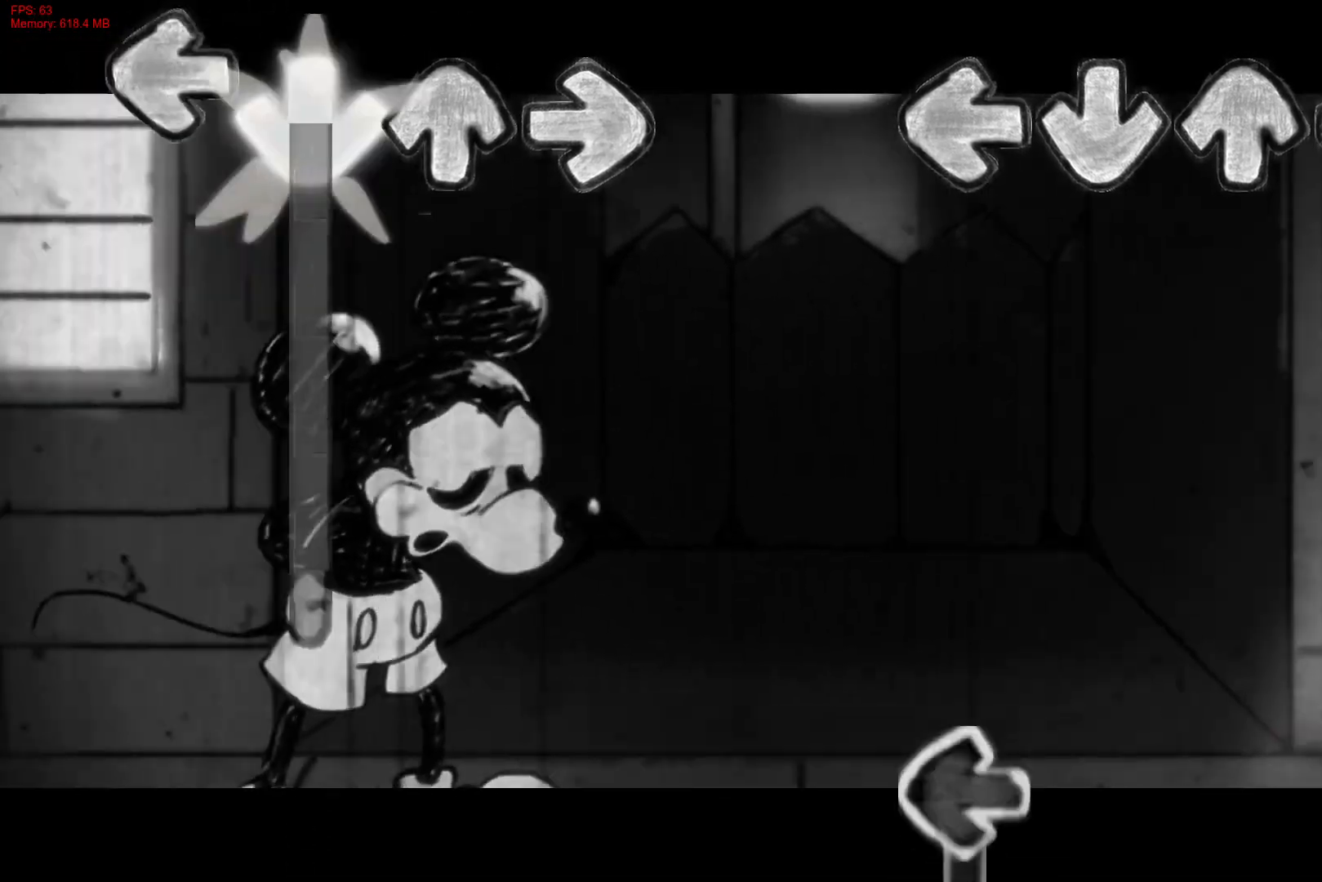
Gameplay with a controller (PlayStation layout); each line is a JSON object with the inputs held at the frame after it. "events" lists button and stick changes between this image and that frame as [ms after this image, input, new state], when the widget could be followed in between. Not read: left_stick.
{"buttons": ["L1"], "right_stick": "center", "events": [[433, "L1", "down"]]}
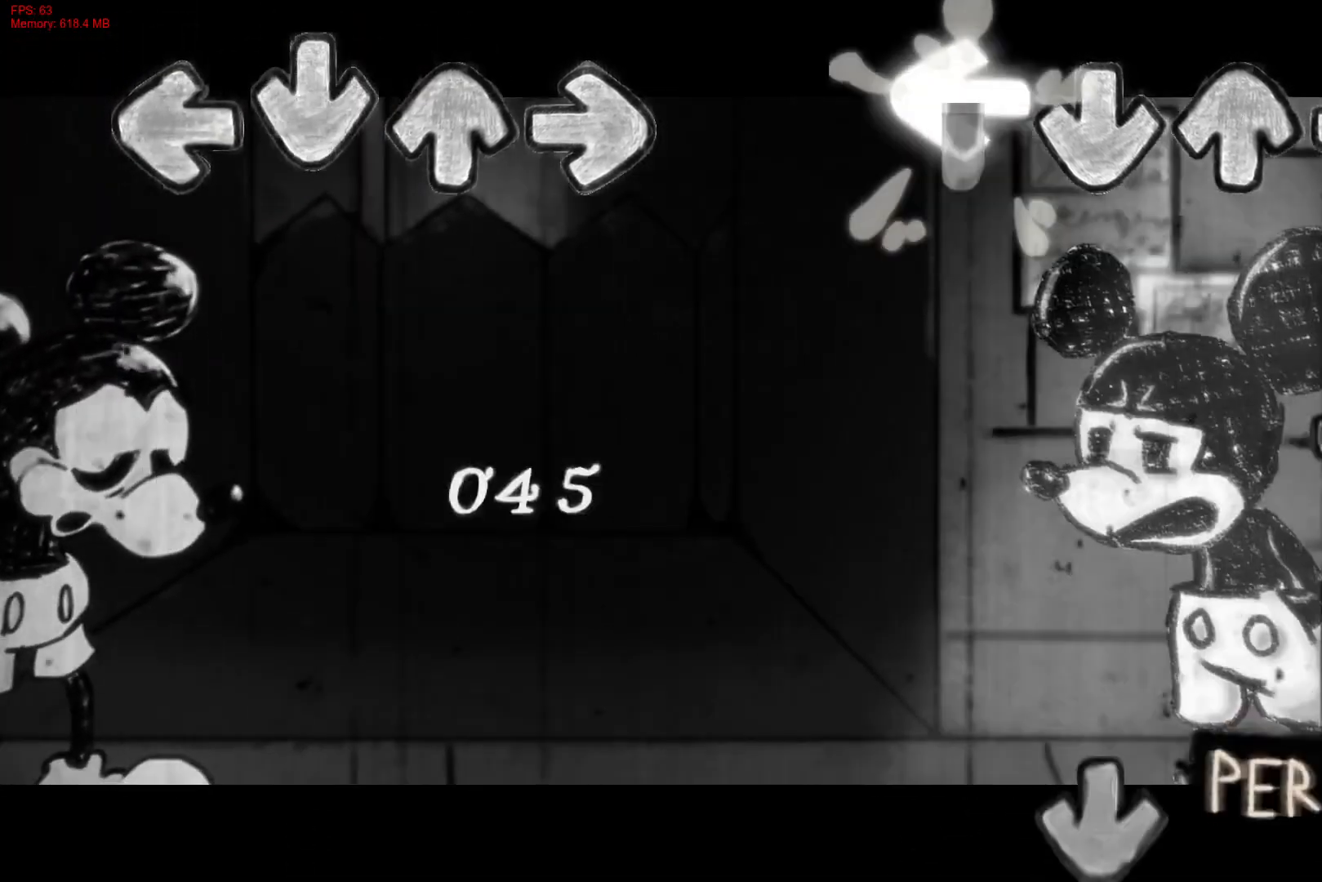
{"buttons": ["CROSS"], "right_stick": "center", "events": [[183, "R1", "down"], [233, "L1", "up"], [450, "CROSS", "down"], [483, "R1", "up"]]}
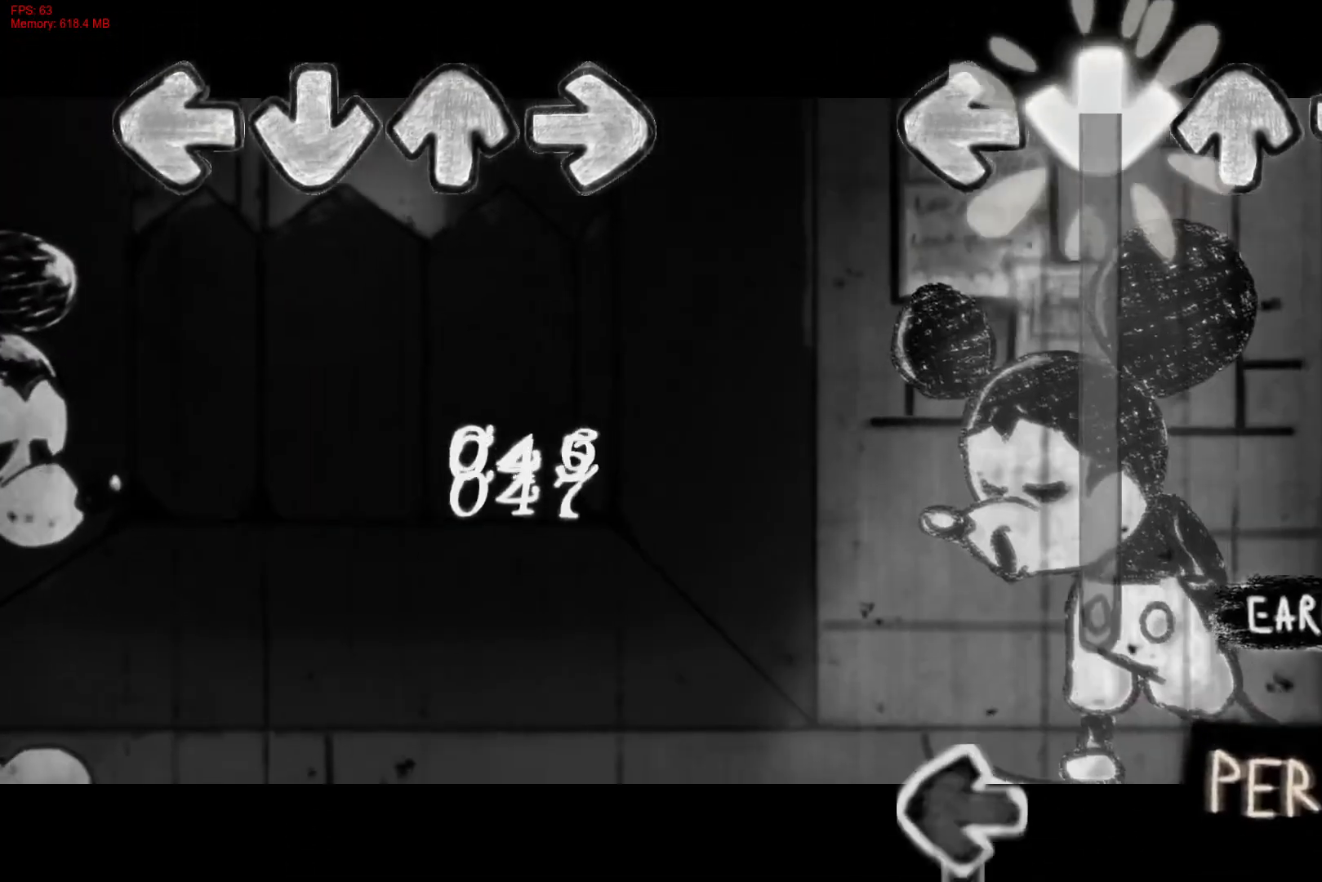
{"buttons": ["CROSS", "L1"], "right_stick": "center", "events": [[450, "L1", "down"]]}
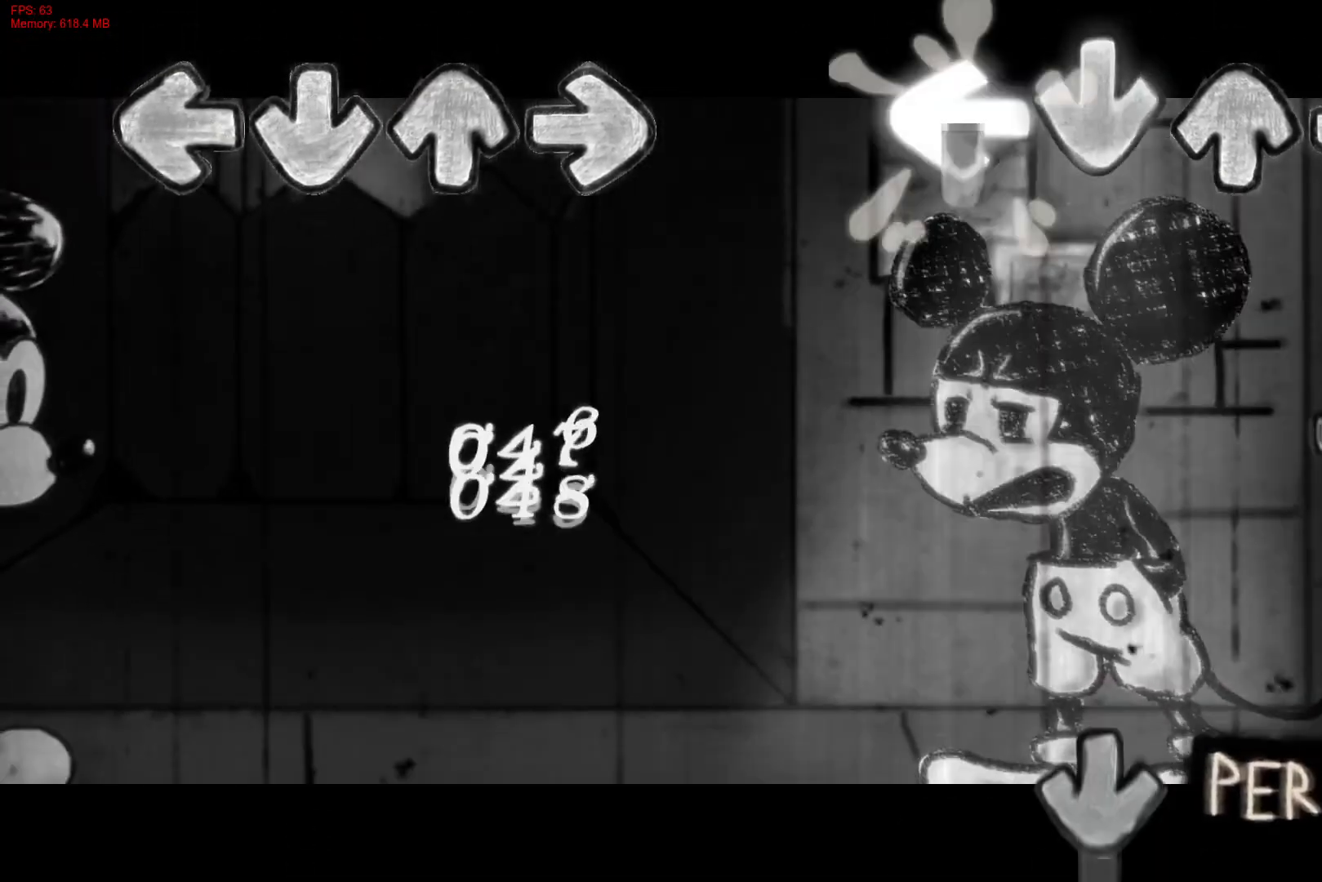
{"buttons": ["CROSS"], "right_stick": "center", "events": [[33, "CROSS", "up"], [183, "R1", "down"], [267, "L1", "up"], [433, "CROSS", "down"], [433, "R1", "up"]]}
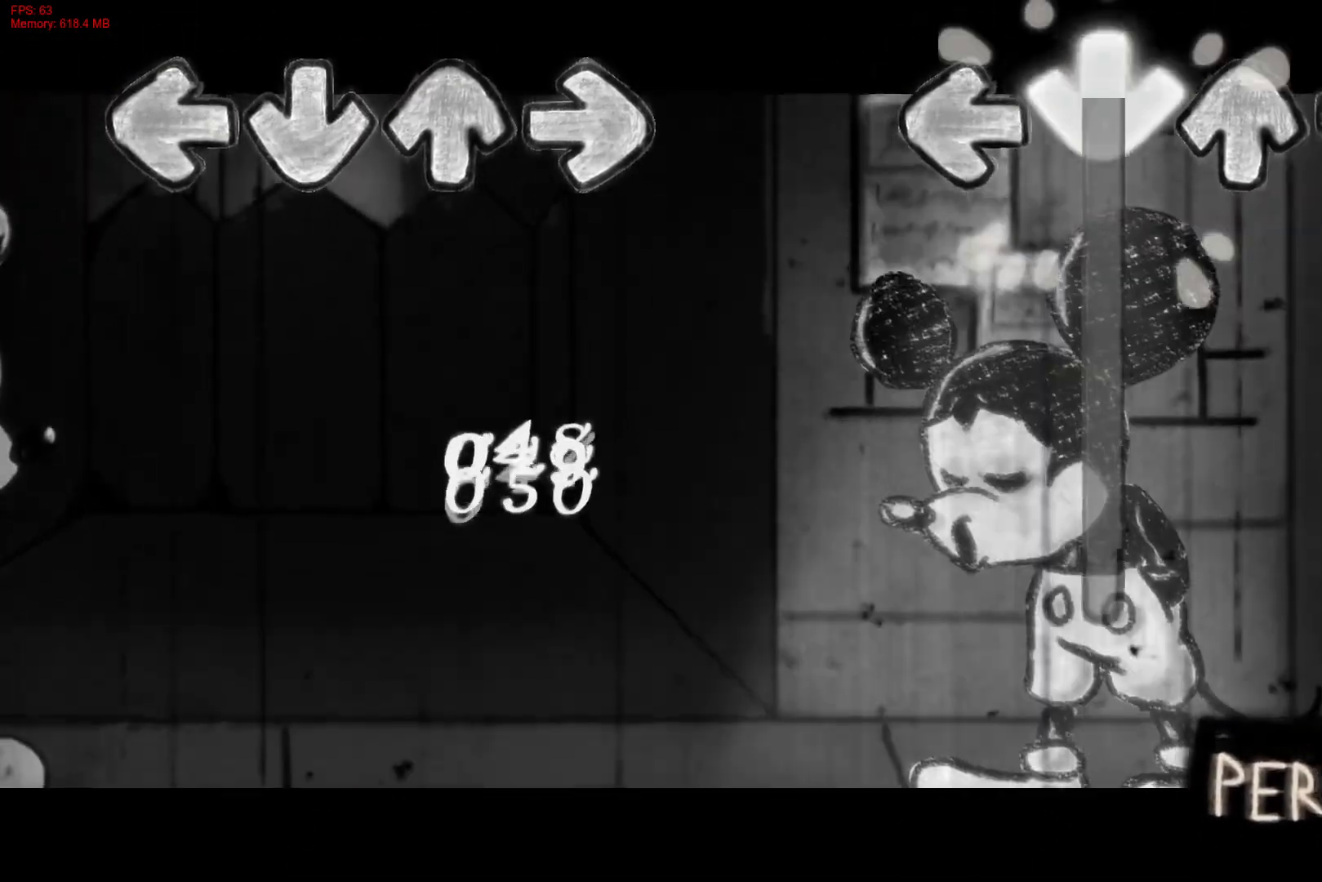
{"buttons": ["R1"], "right_stick": "center", "events": [[450, "R1", "down"], [483, "CROSS", "up"]]}
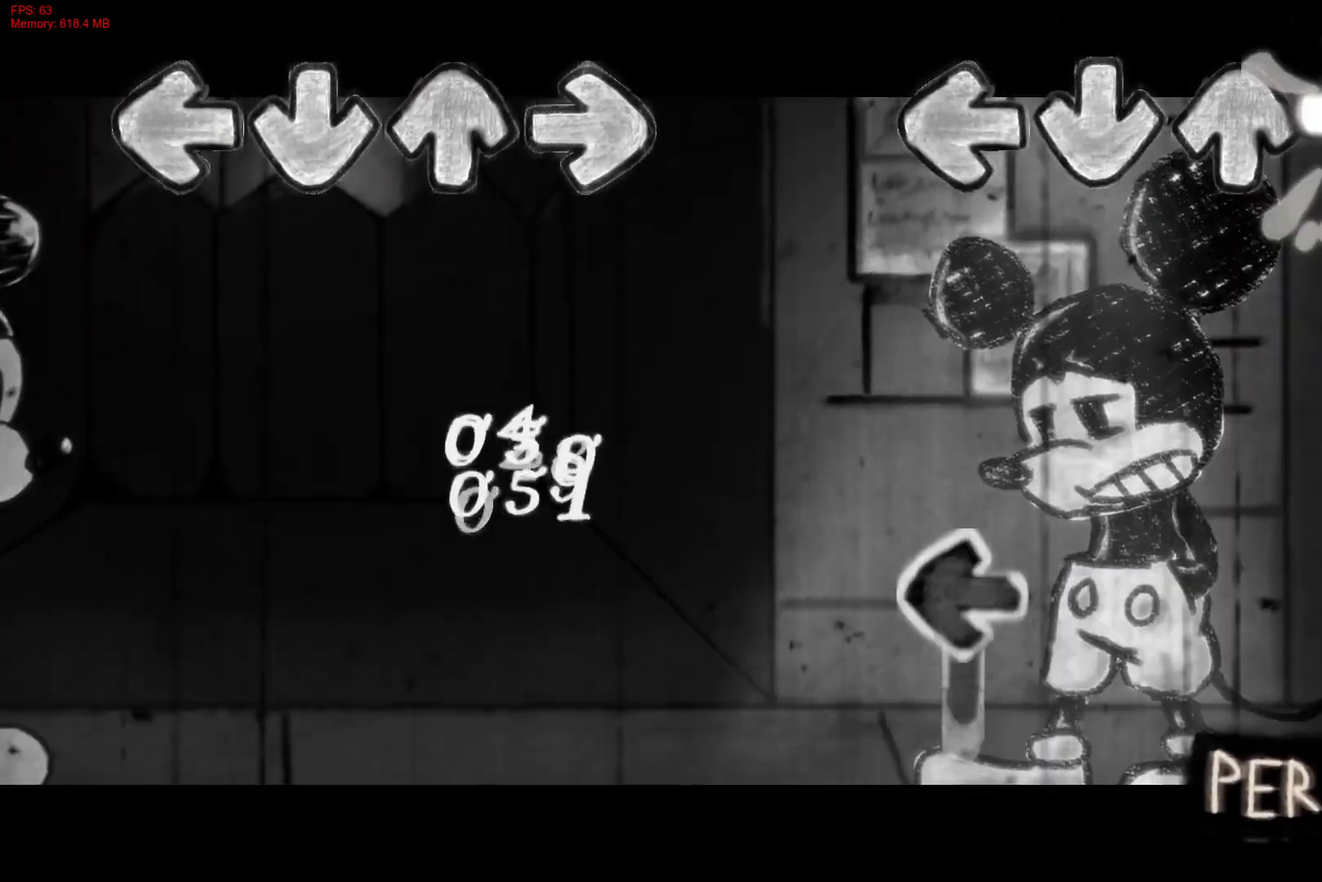
{"buttons": ["L1"], "right_stick": "center", "events": [[317, "L1", "down"], [350, "R1", "up"]]}
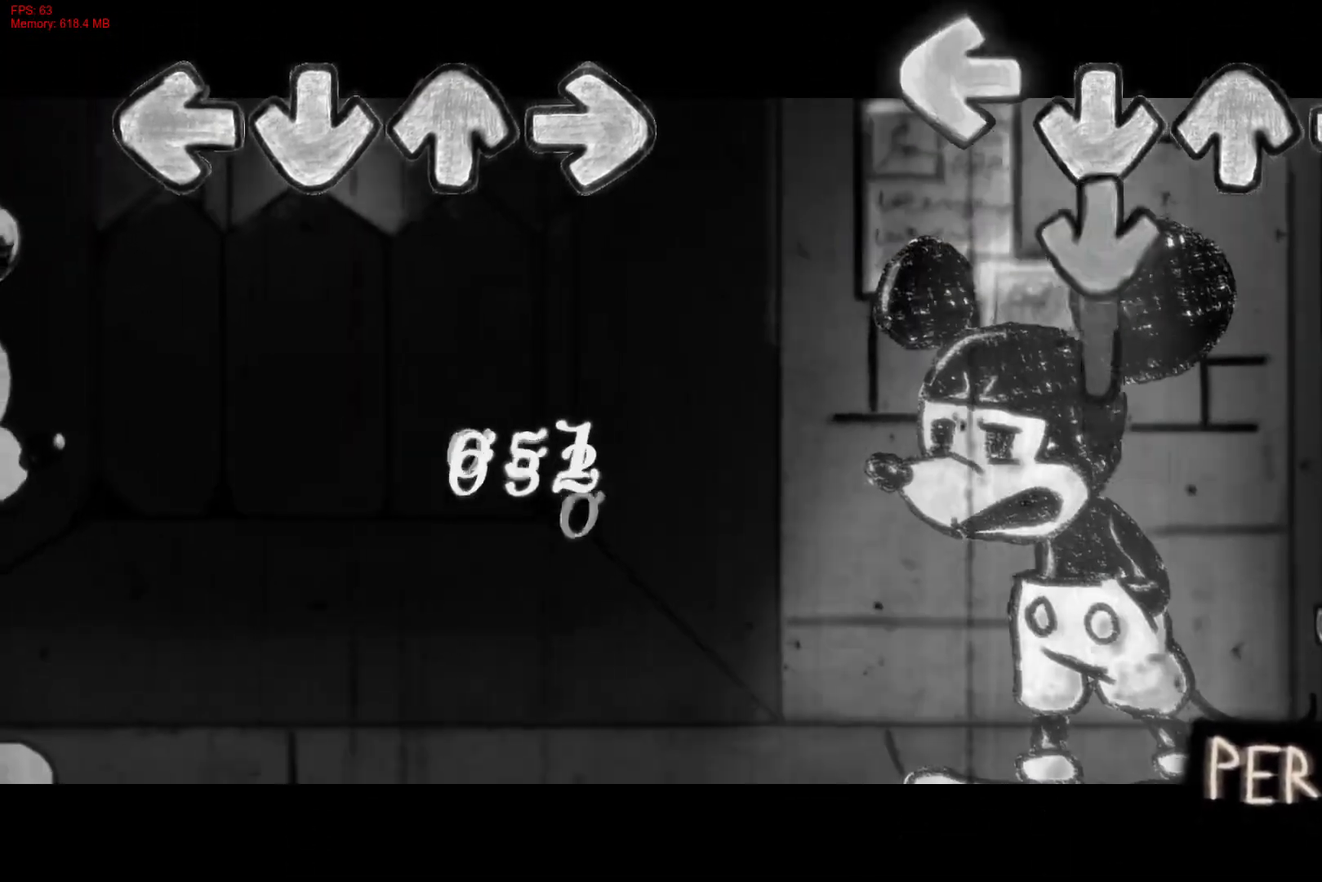
{"buttons": ["R1"], "right_stick": "center", "events": [[83, "CROSS", "down"], [167, "L1", "up"], [333, "R1", "down"], [350, "CROSS", "up"]]}
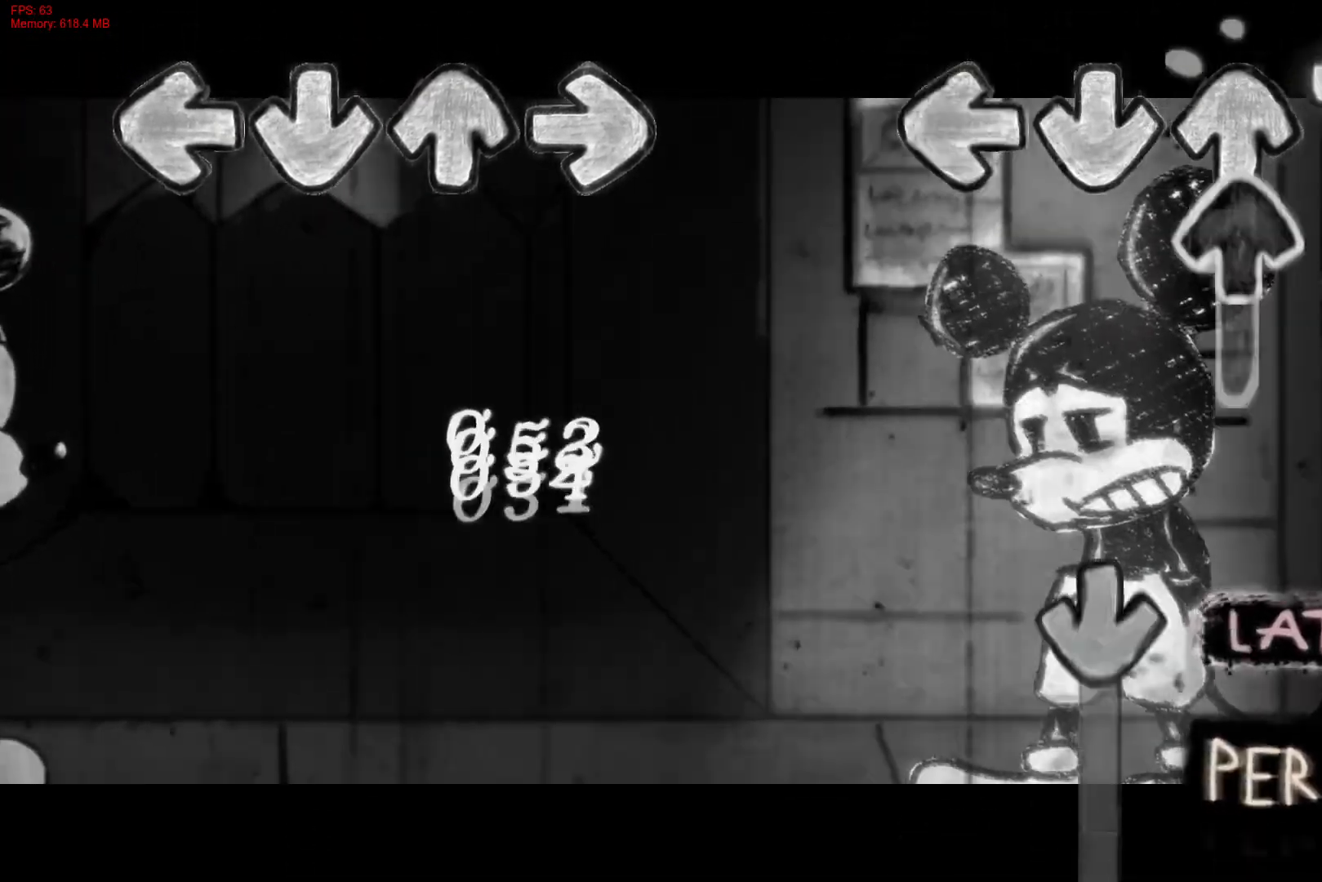
{"buttons": ["CROSS"], "right_stick": "center", "events": [[133, "DPAD_UP", "down"], [183, "R1", "up"], [333, "CROSS", "down"], [367, "DPAD_UP", "up"]]}
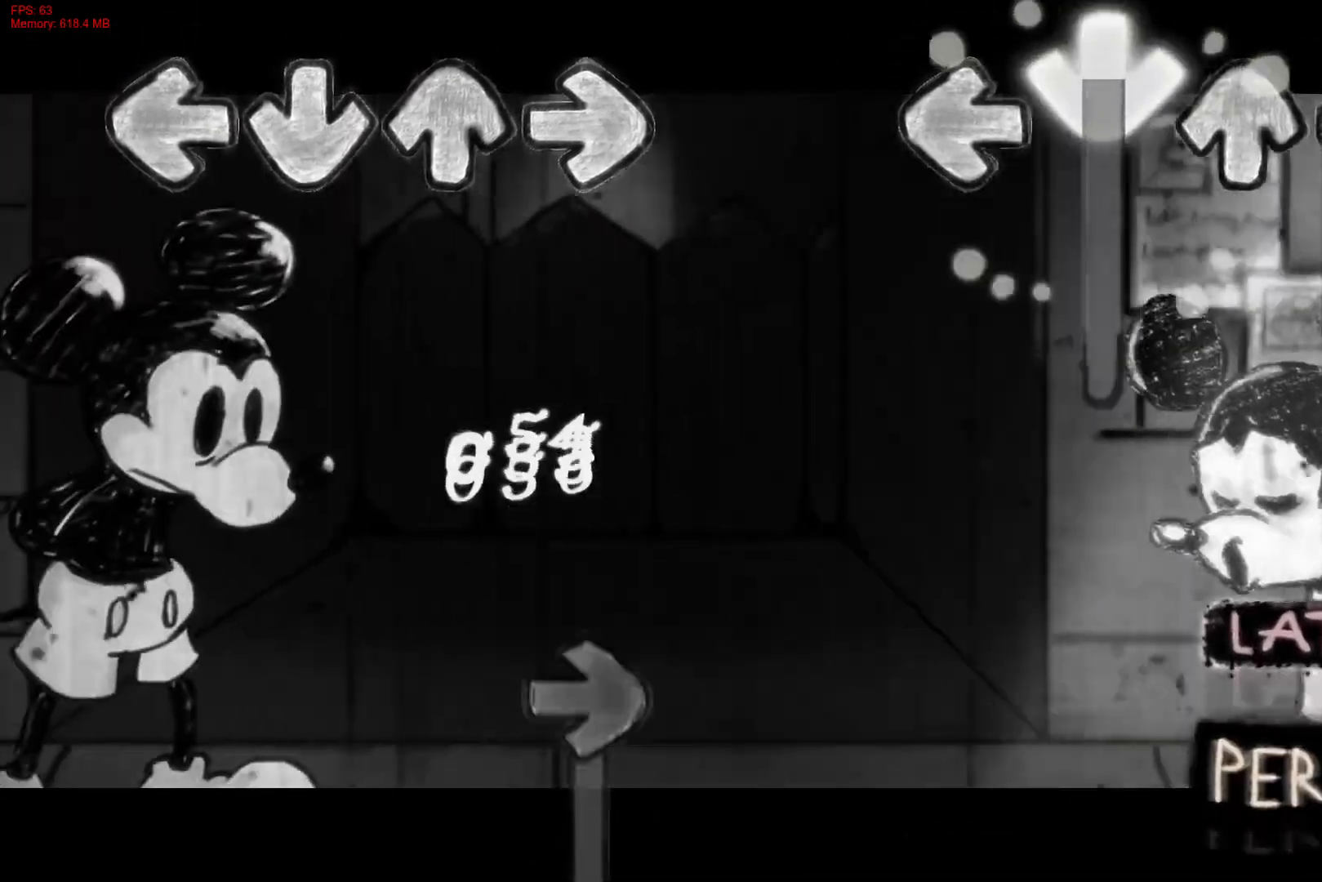
{"buttons": [], "right_stick": "center", "events": [[467, "CROSS", "up"]]}
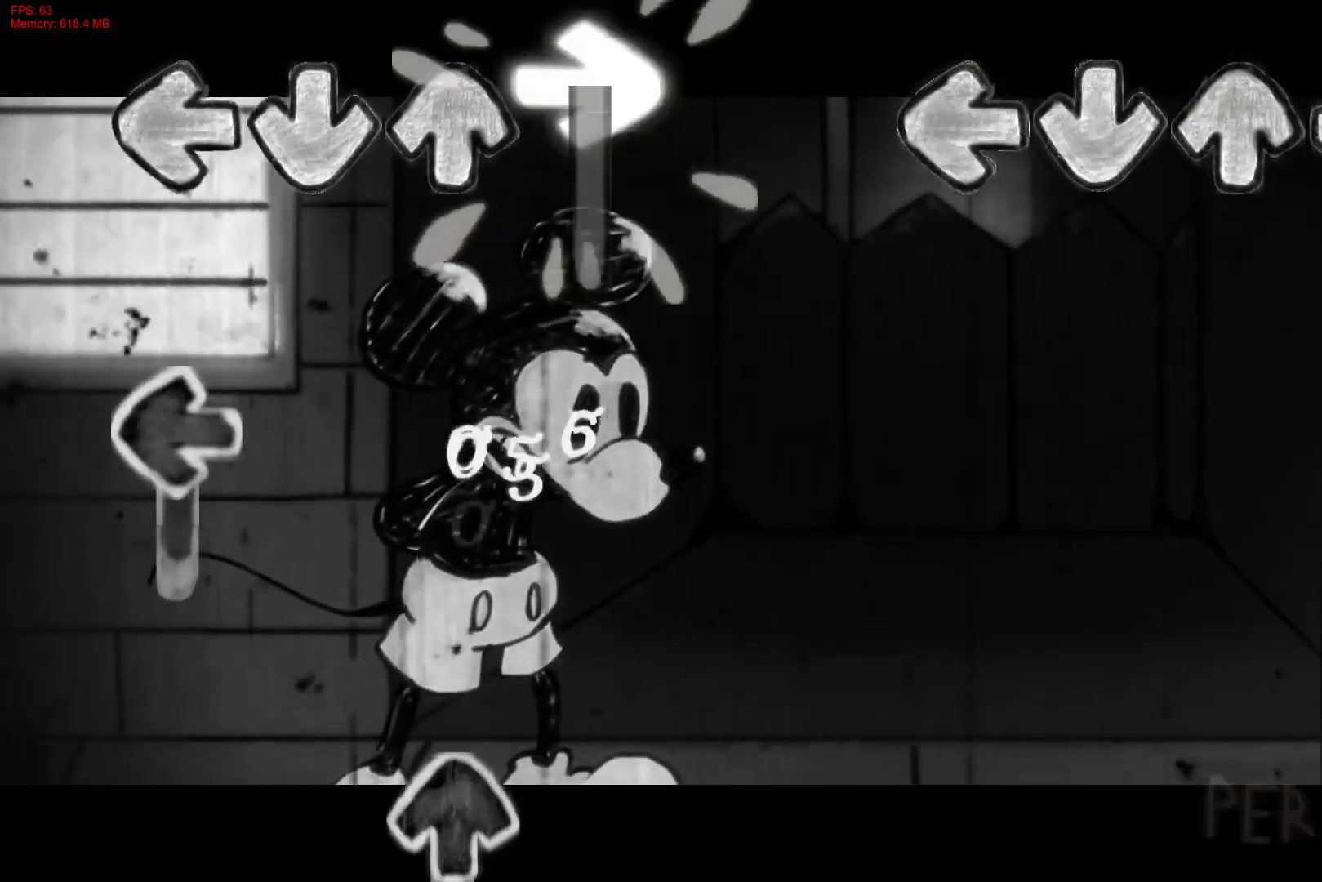
{"buttons": [], "right_stick": "center", "events": []}
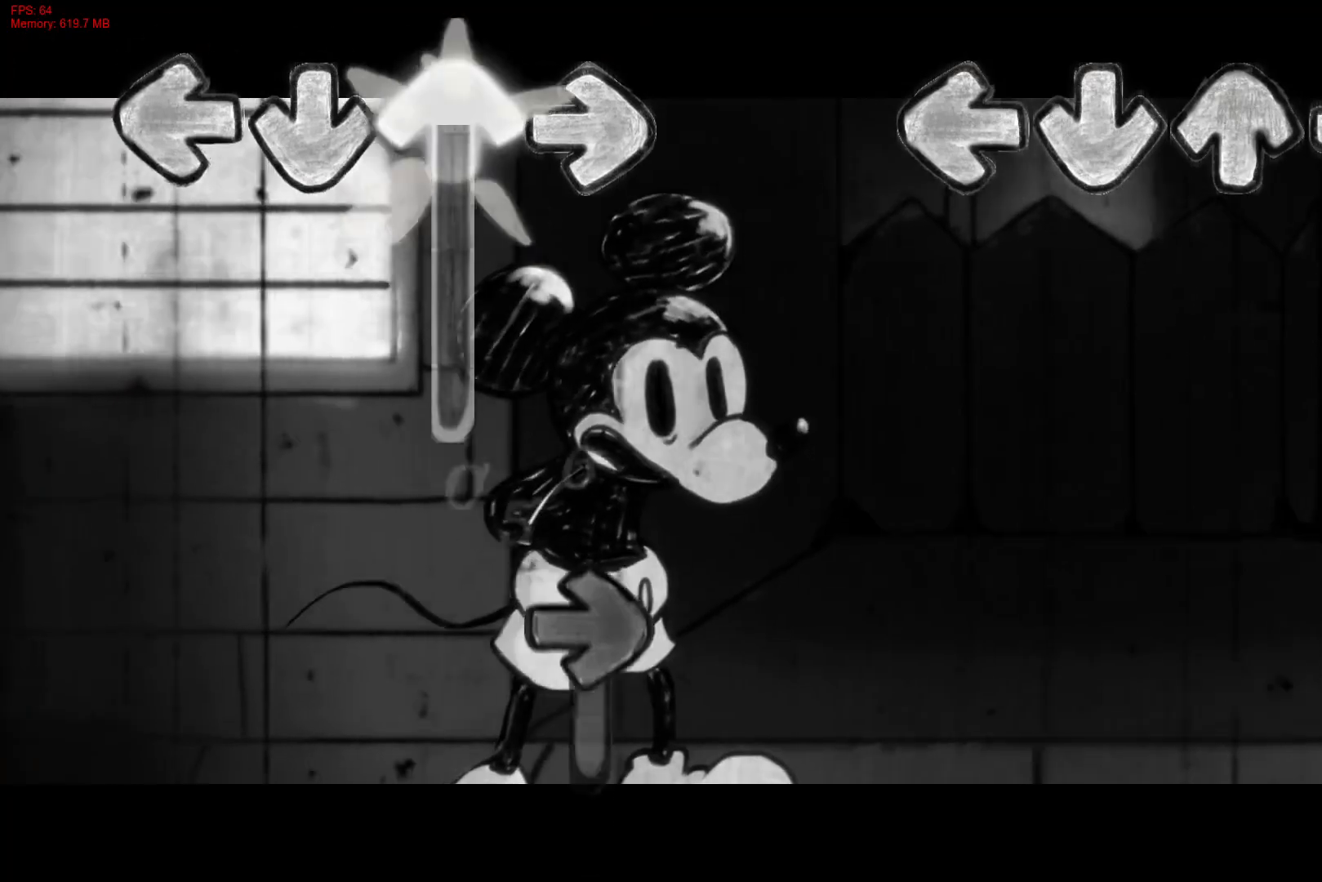
{"buttons": [], "right_stick": "center", "events": []}
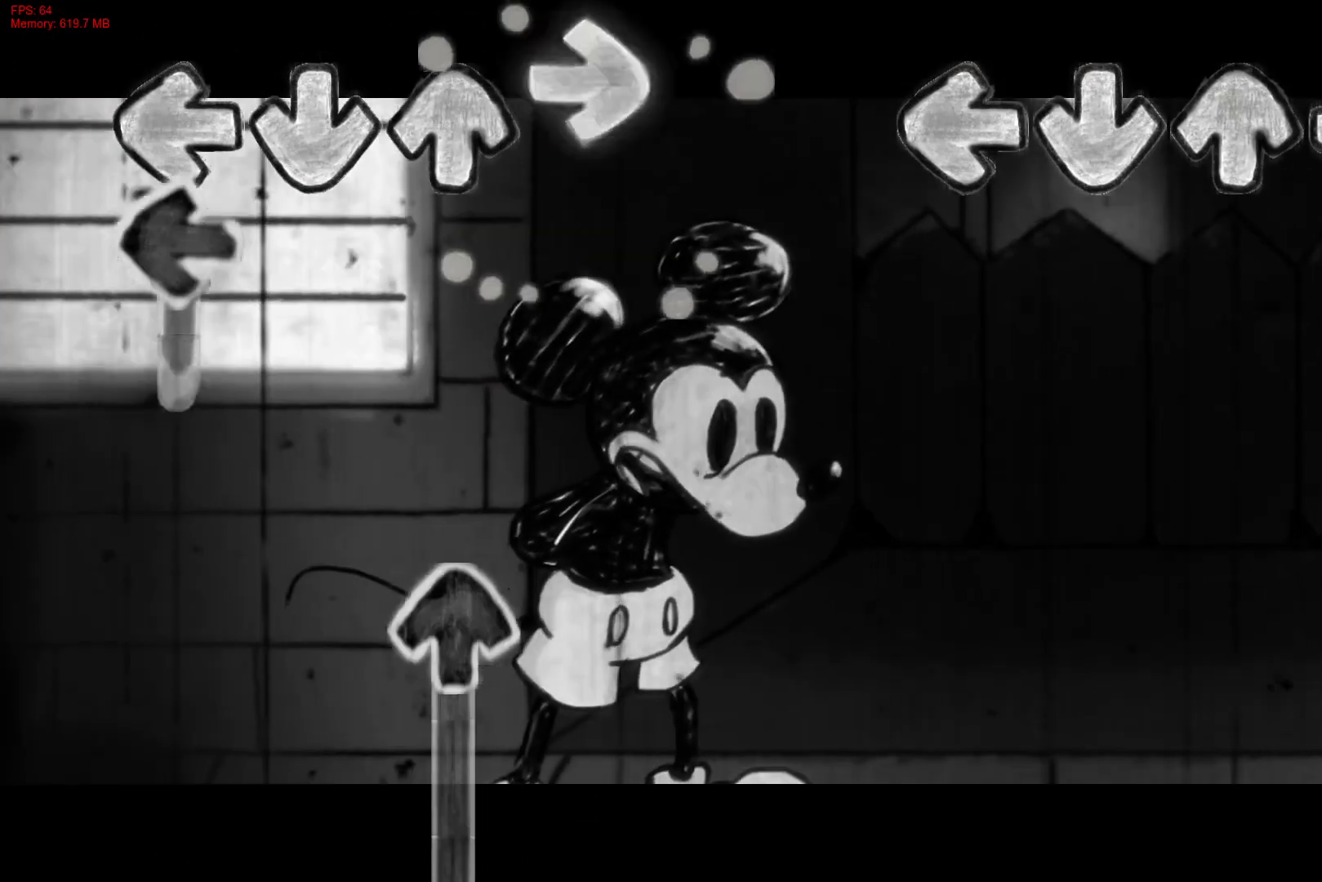
{"buttons": [], "right_stick": "center", "events": []}
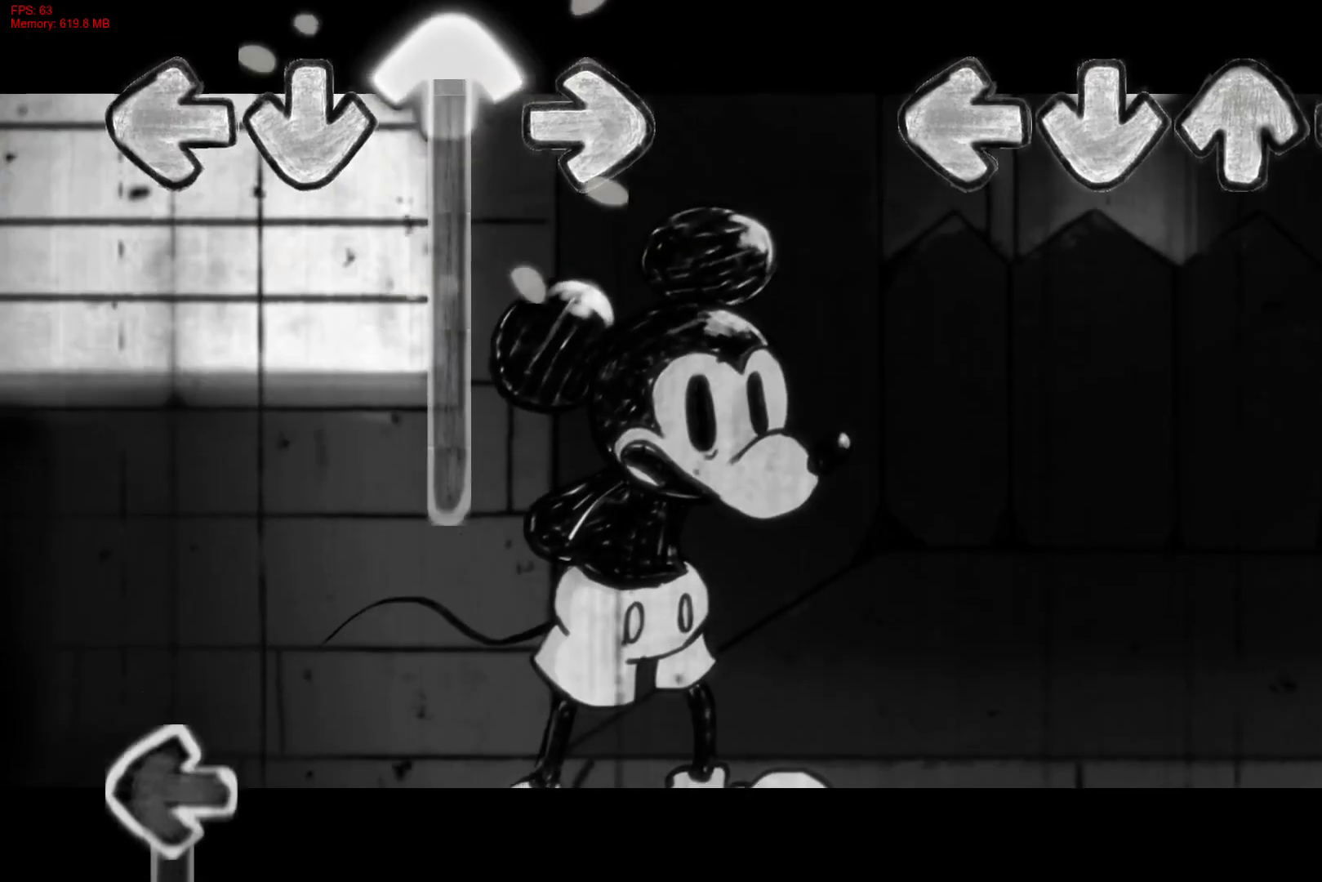
{"buttons": [], "right_stick": "center", "events": []}
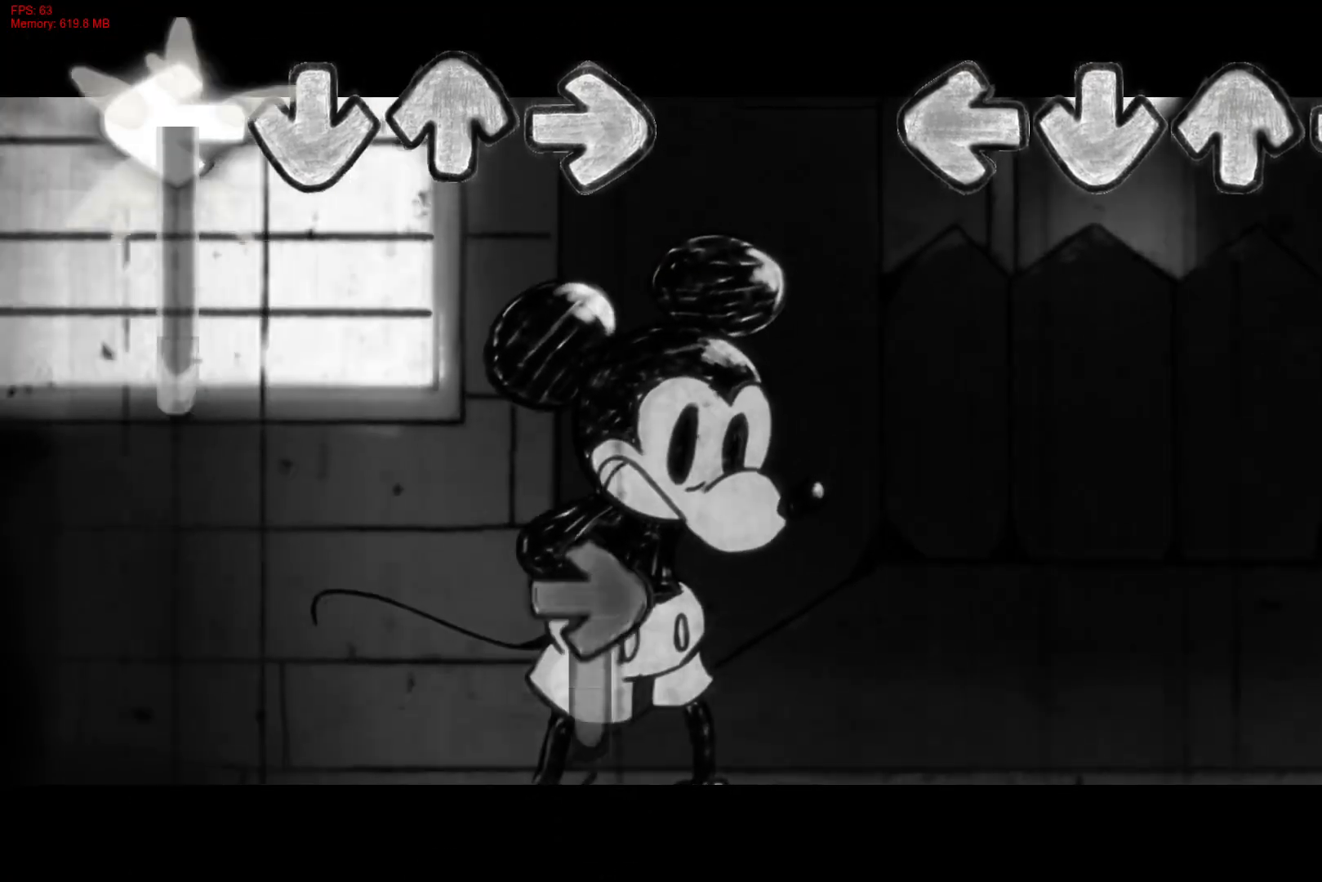
{"buttons": [], "right_stick": "center", "events": []}
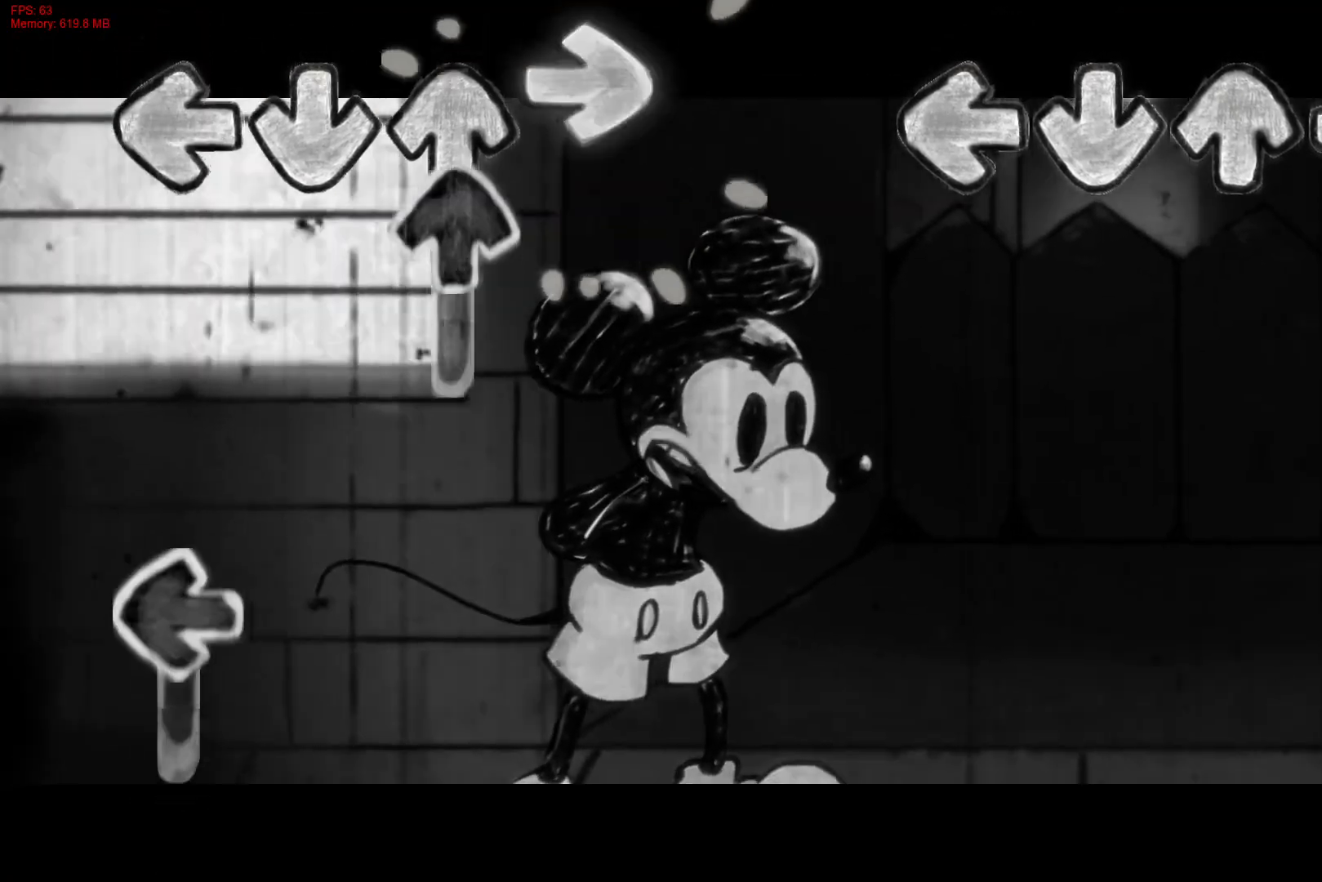
{"buttons": [], "right_stick": "center", "events": []}
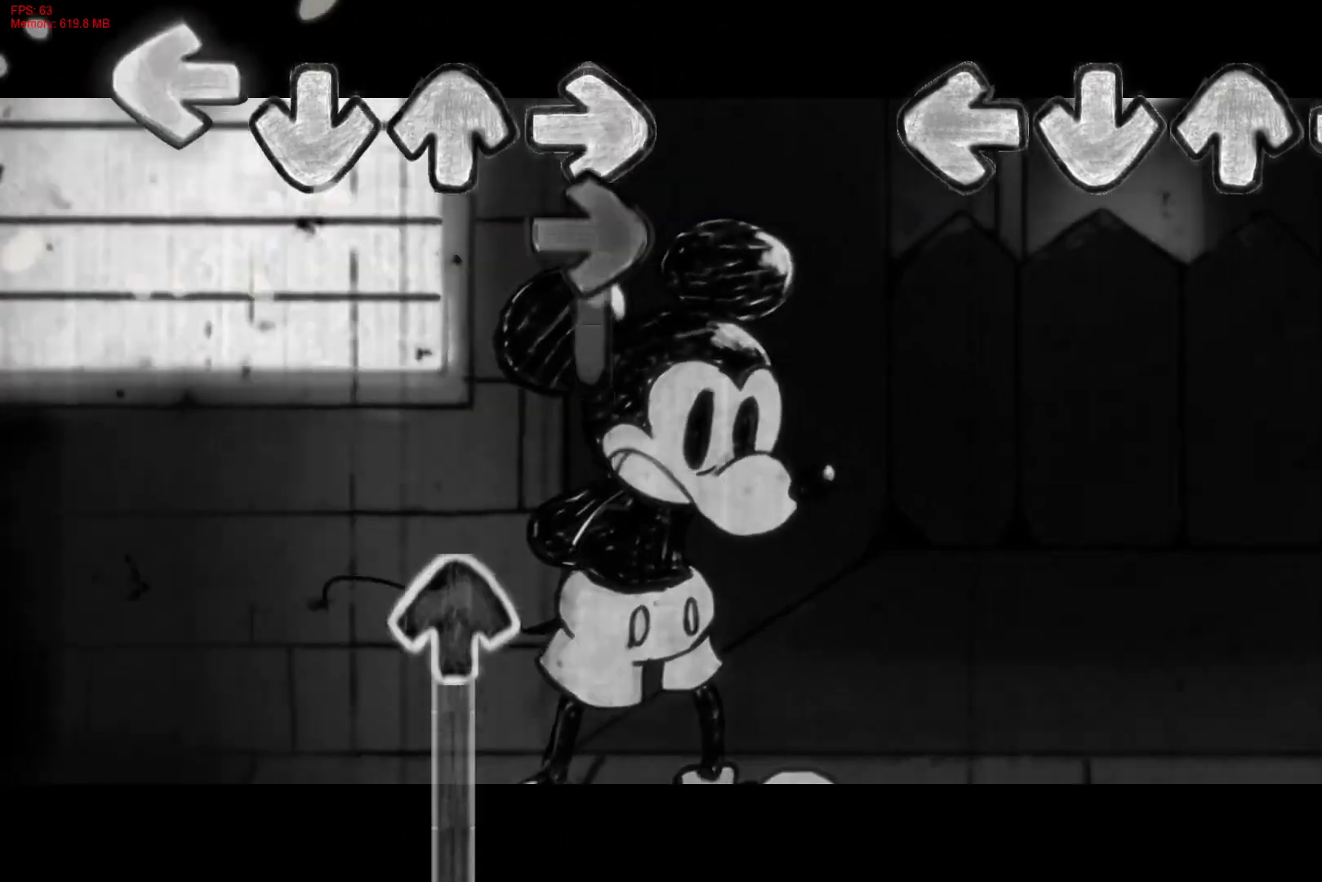
{"buttons": [], "right_stick": "center", "events": []}
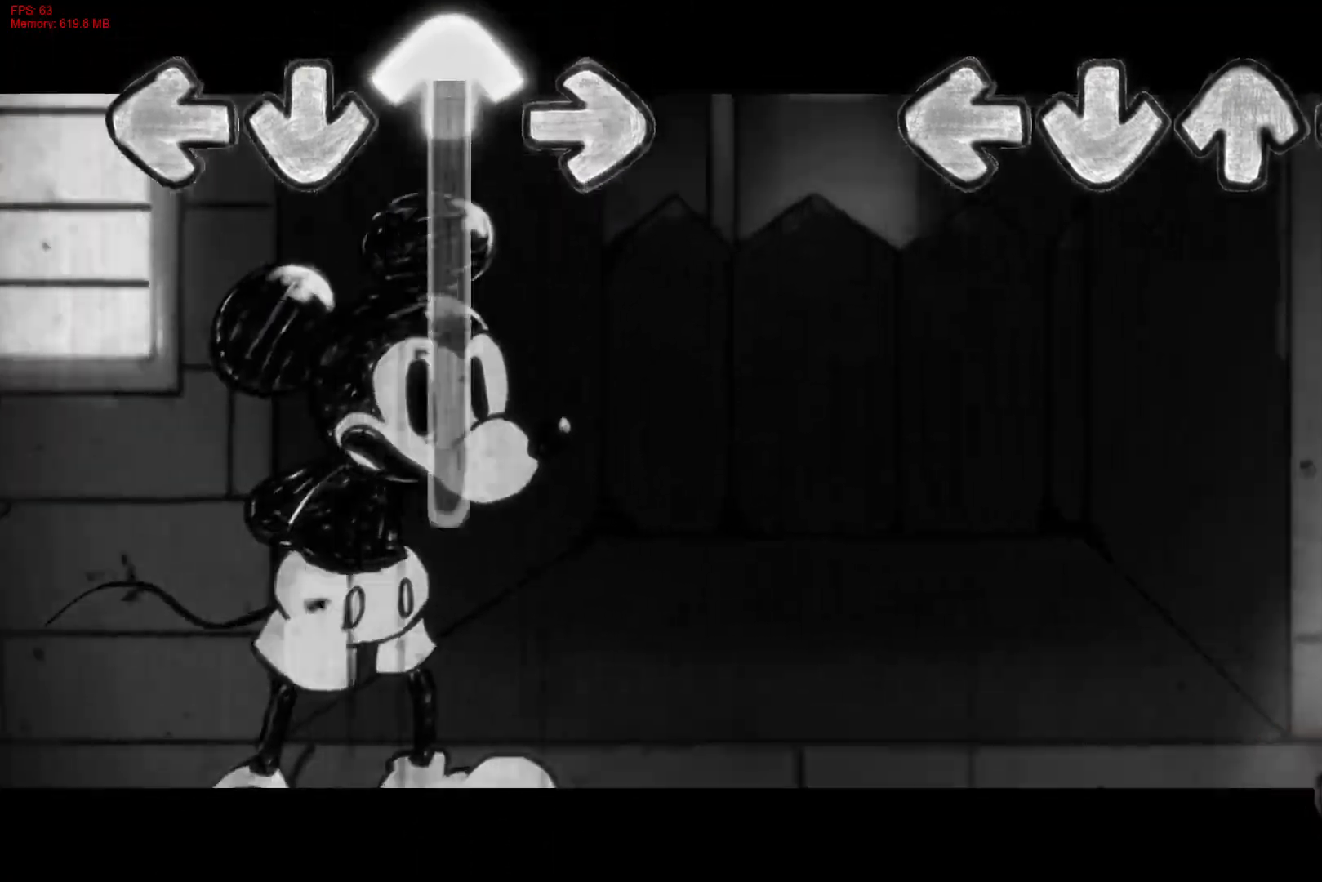
{"buttons": ["R1"], "right_stick": "center", "events": [[433, "R1", "down"]]}
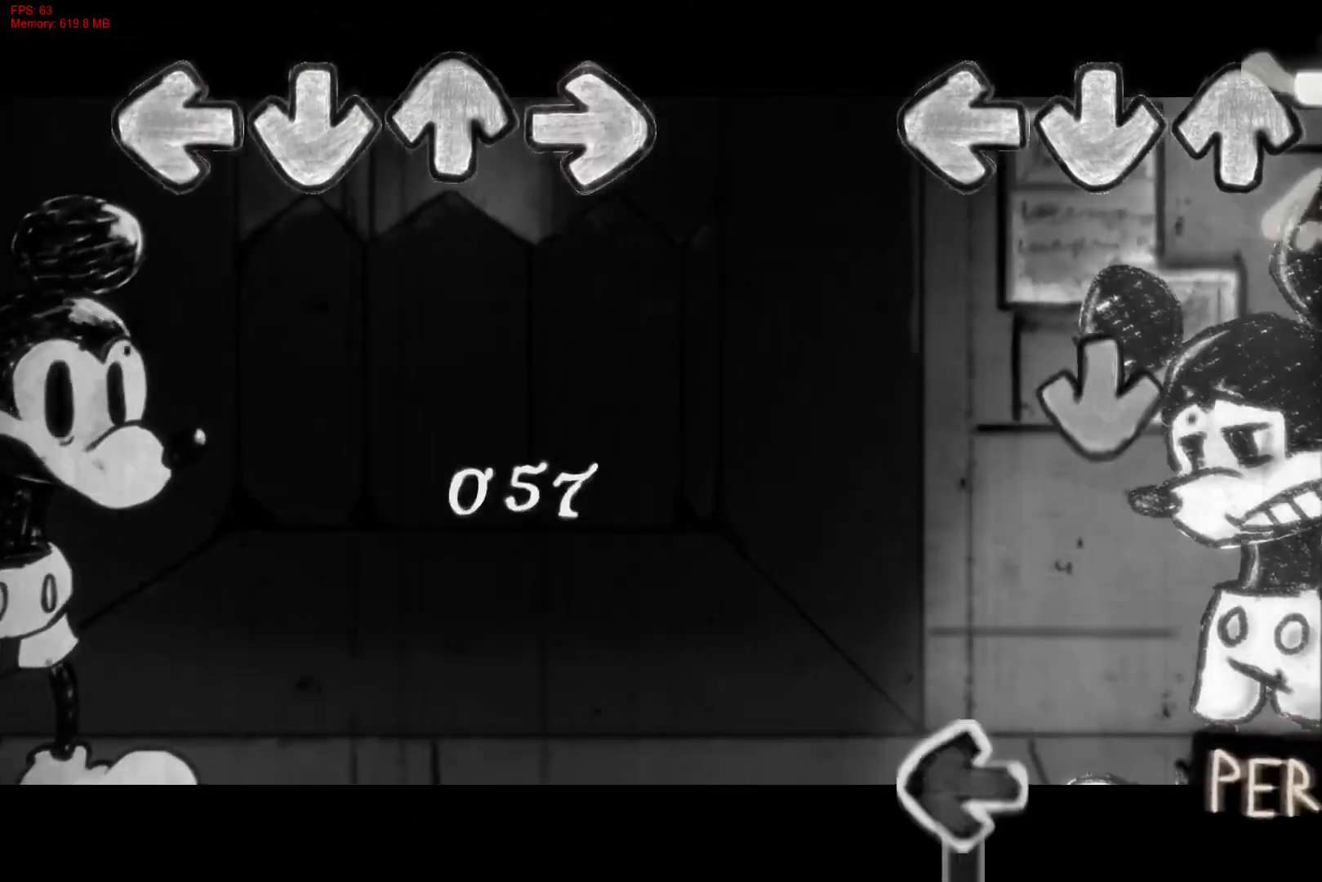
{"buttons": ["L1"], "right_stick": "center", "events": [[133, "R1", "up"], [200, "CROSS", "down"], [350, "CROSS", "up"], [450, "L1", "down"]]}
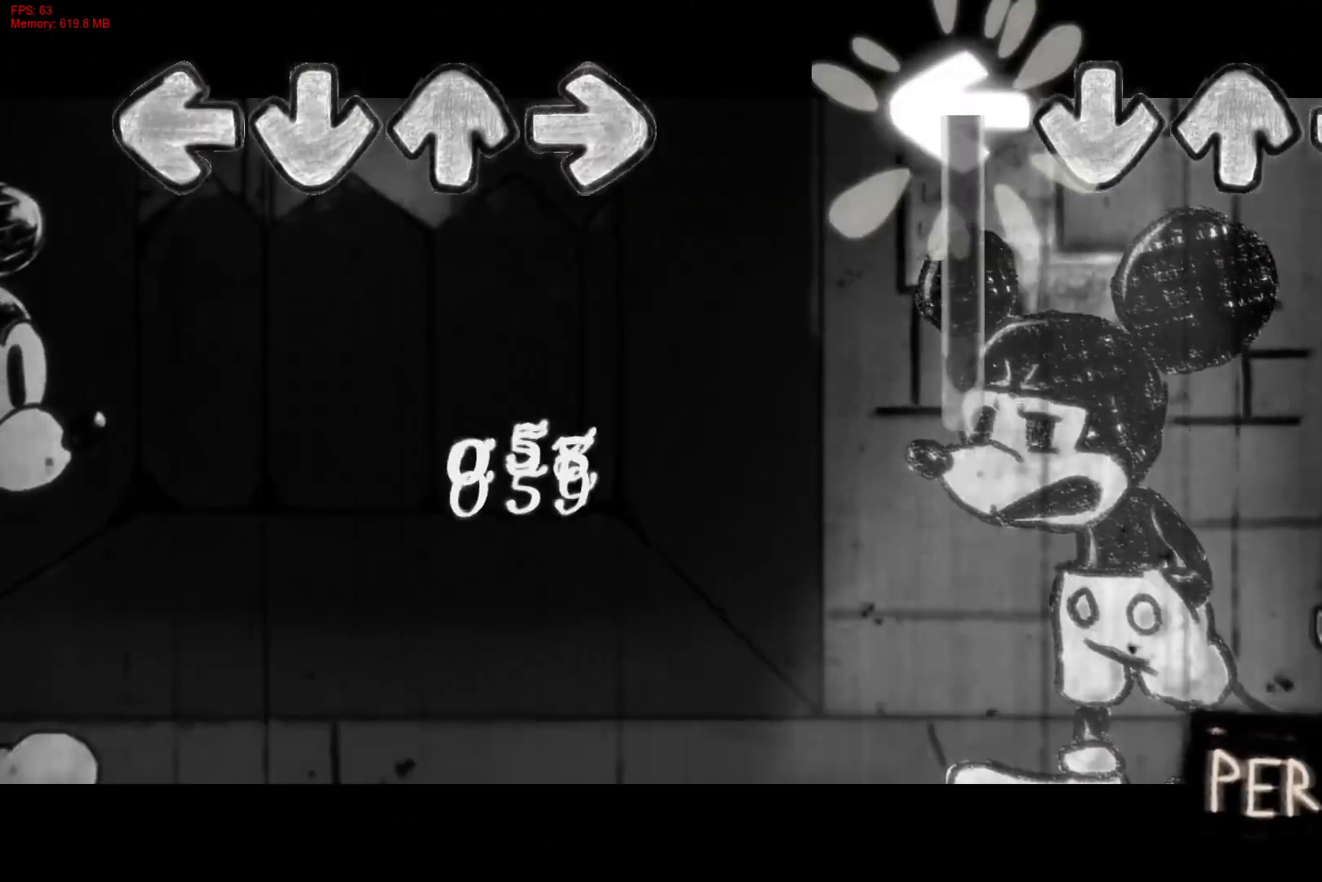
{"buttons": ["R1"], "right_stick": "center", "events": [[333, "R1", "down"], [400, "L1", "up"]]}
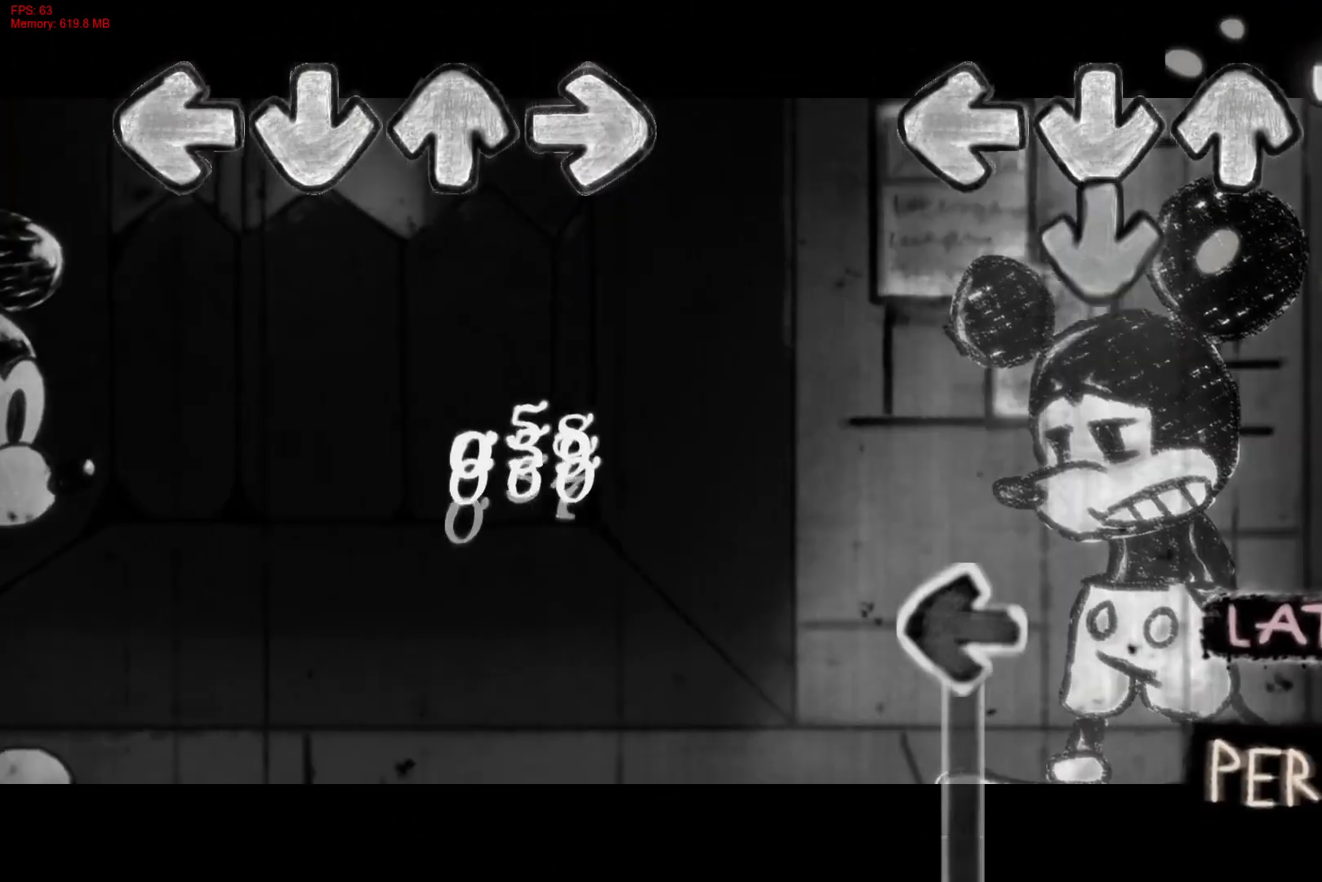
{"buttons": ["L1"], "right_stick": "center", "events": [[33, "R1", "up"], [67, "CROSS", "down"], [267, "CROSS", "up"], [317, "L1", "down"]]}
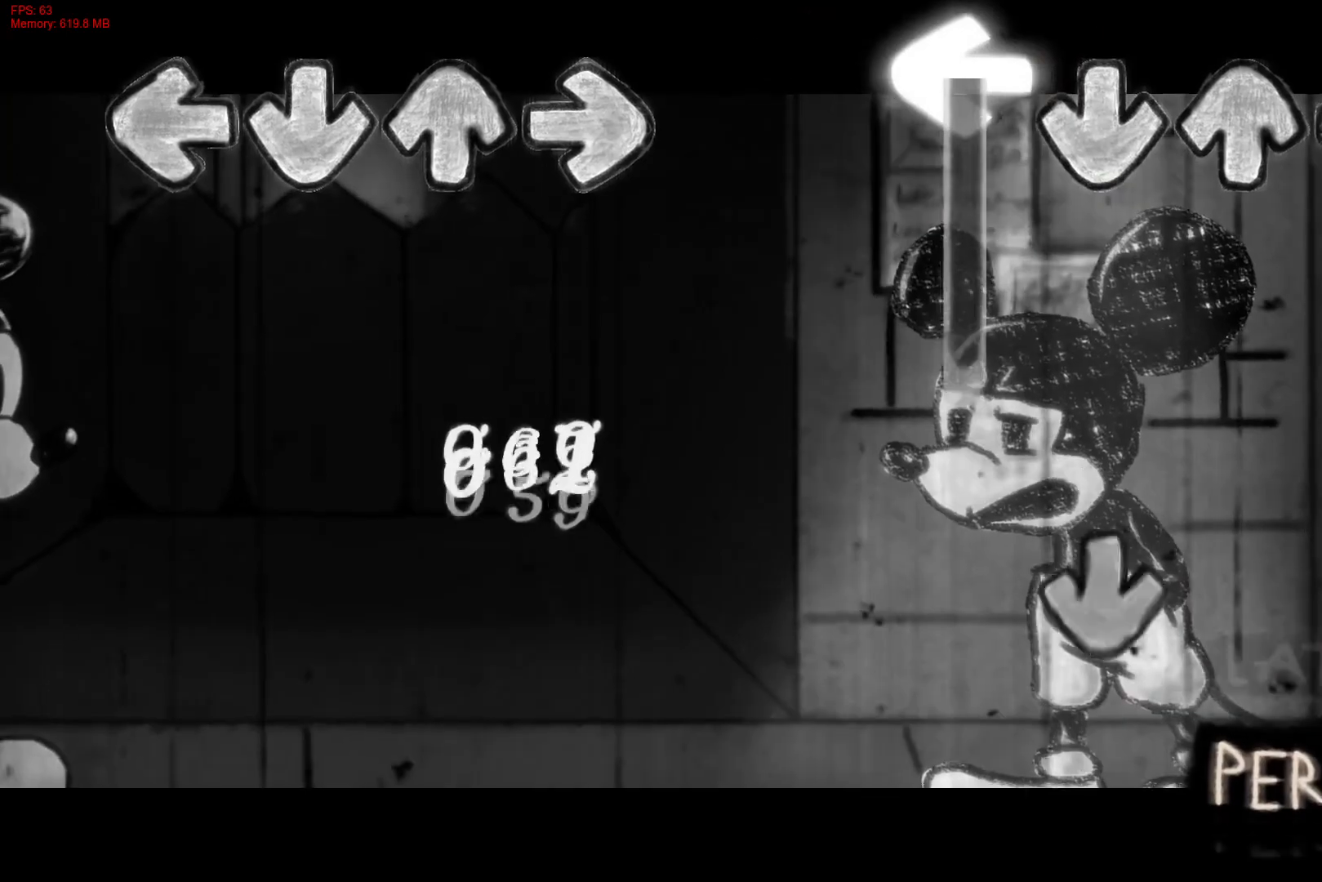
{"buttons": ["CROSS"], "right_stick": "center", "events": [[350, "CROSS", "down"], [433, "L1", "up"]]}
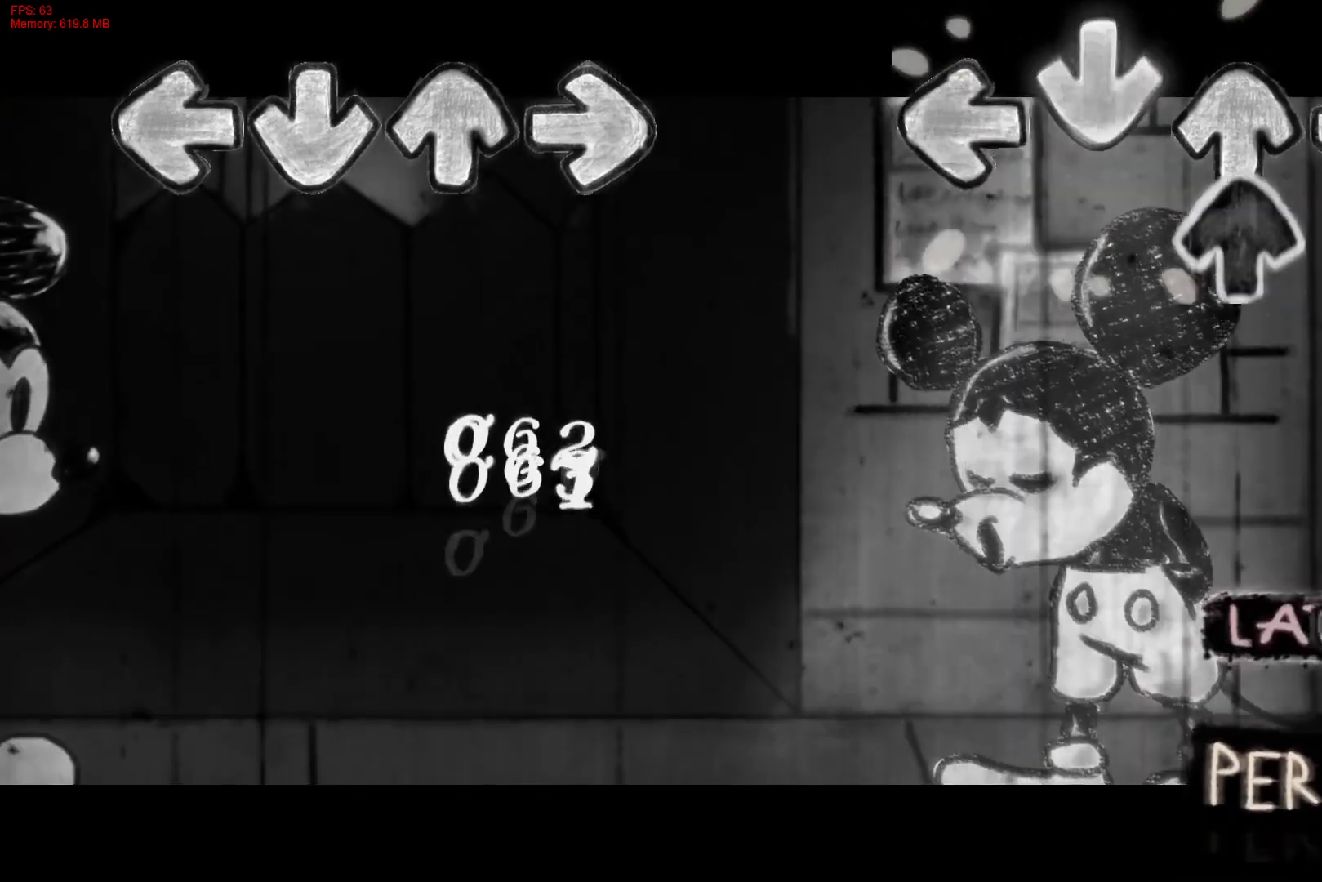
{"buttons": ["R1"], "right_stick": "center", "events": [[50, "CROSS", "up"], [67, "DPAD_UP", "down"], [200, "DPAD_UP", "up"], [333, "R1", "down"]]}
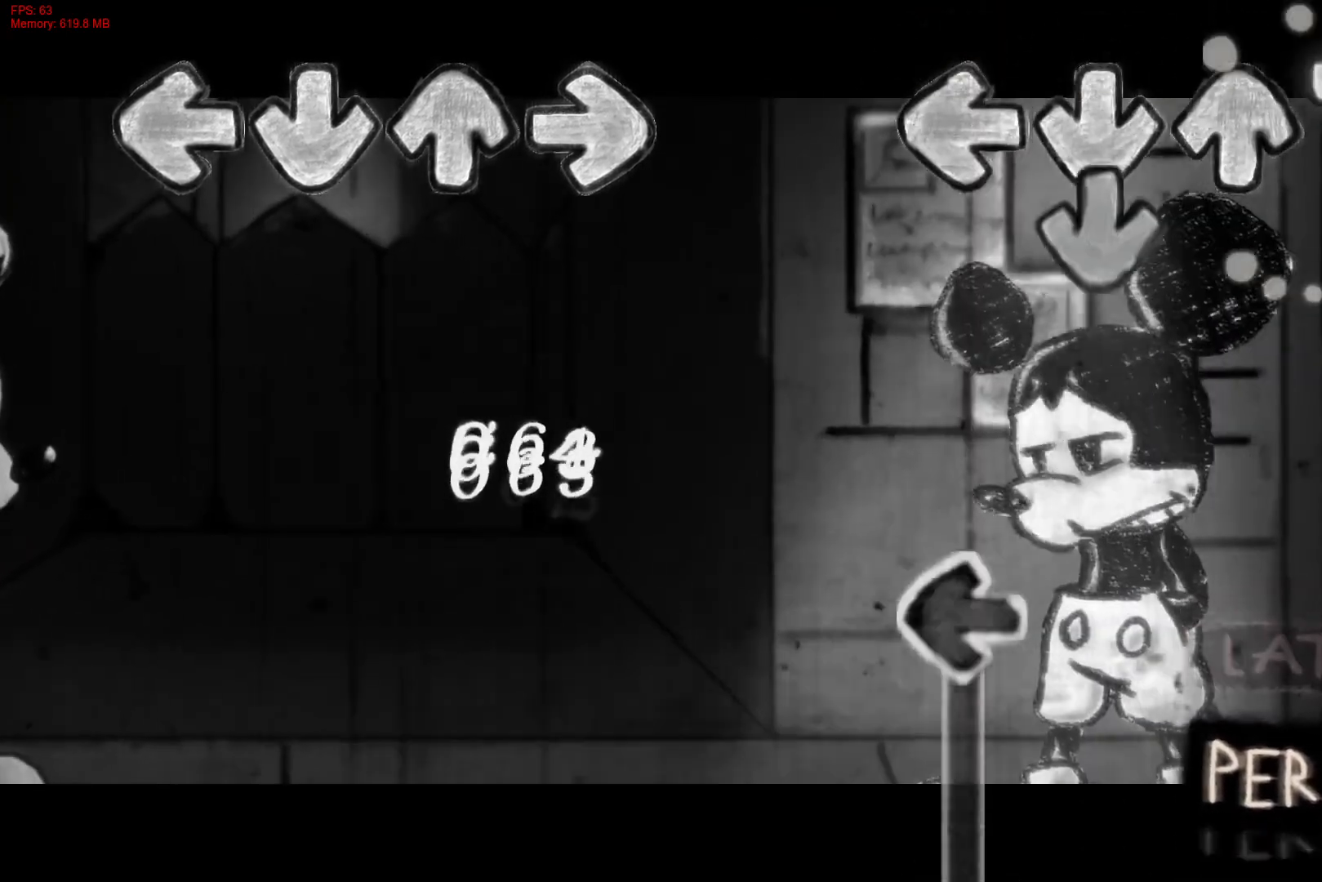
{"buttons": ["L1"], "right_stick": "center", "events": [[17, "R1", "up"], [83, "CROSS", "down"], [250, "CROSS", "up"], [333, "L1", "down"]]}
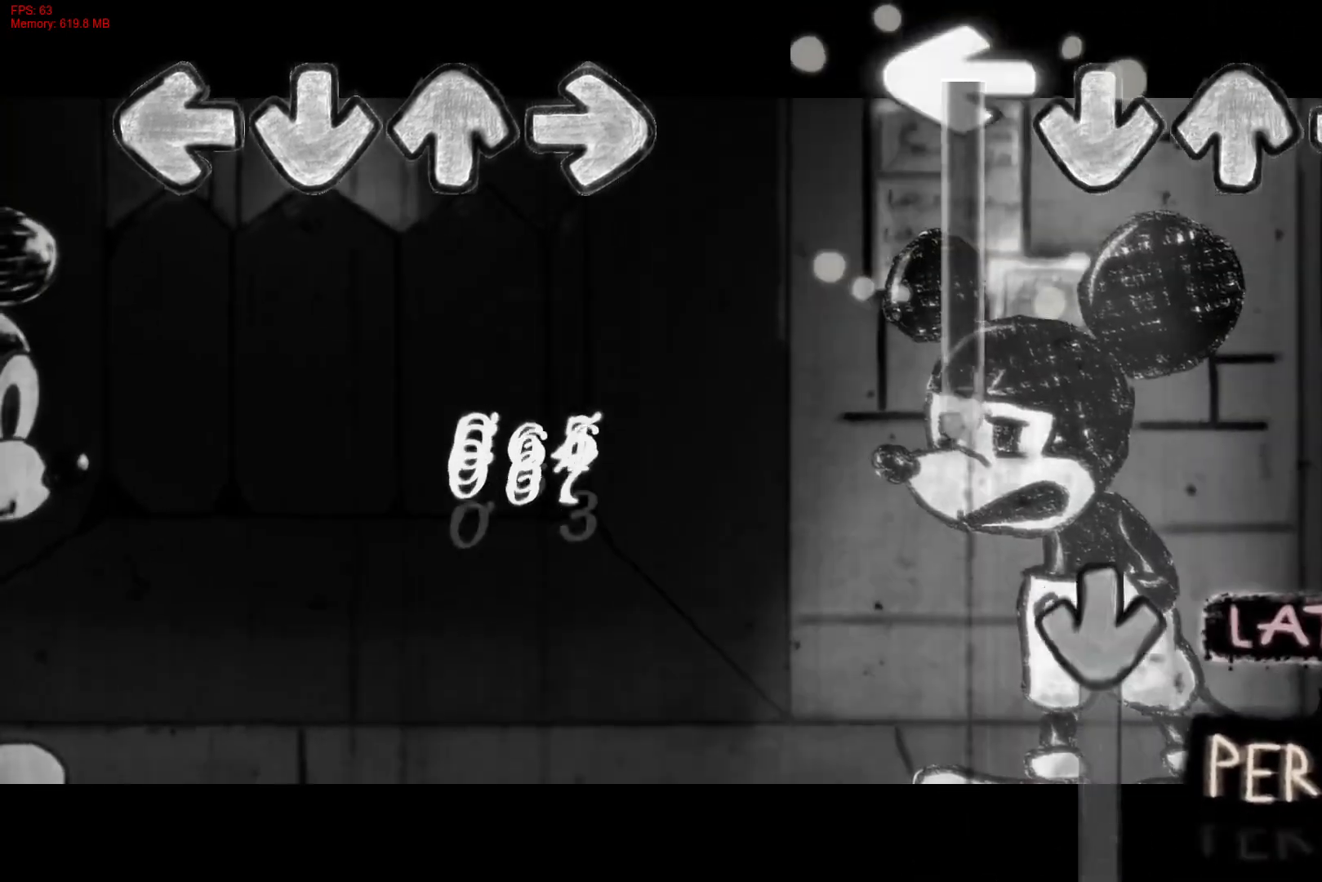
{"buttons": ["CROSS"], "right_stick": "center", "events": [[333, "CROSS", "down"], [417, "L1", "up"]]}
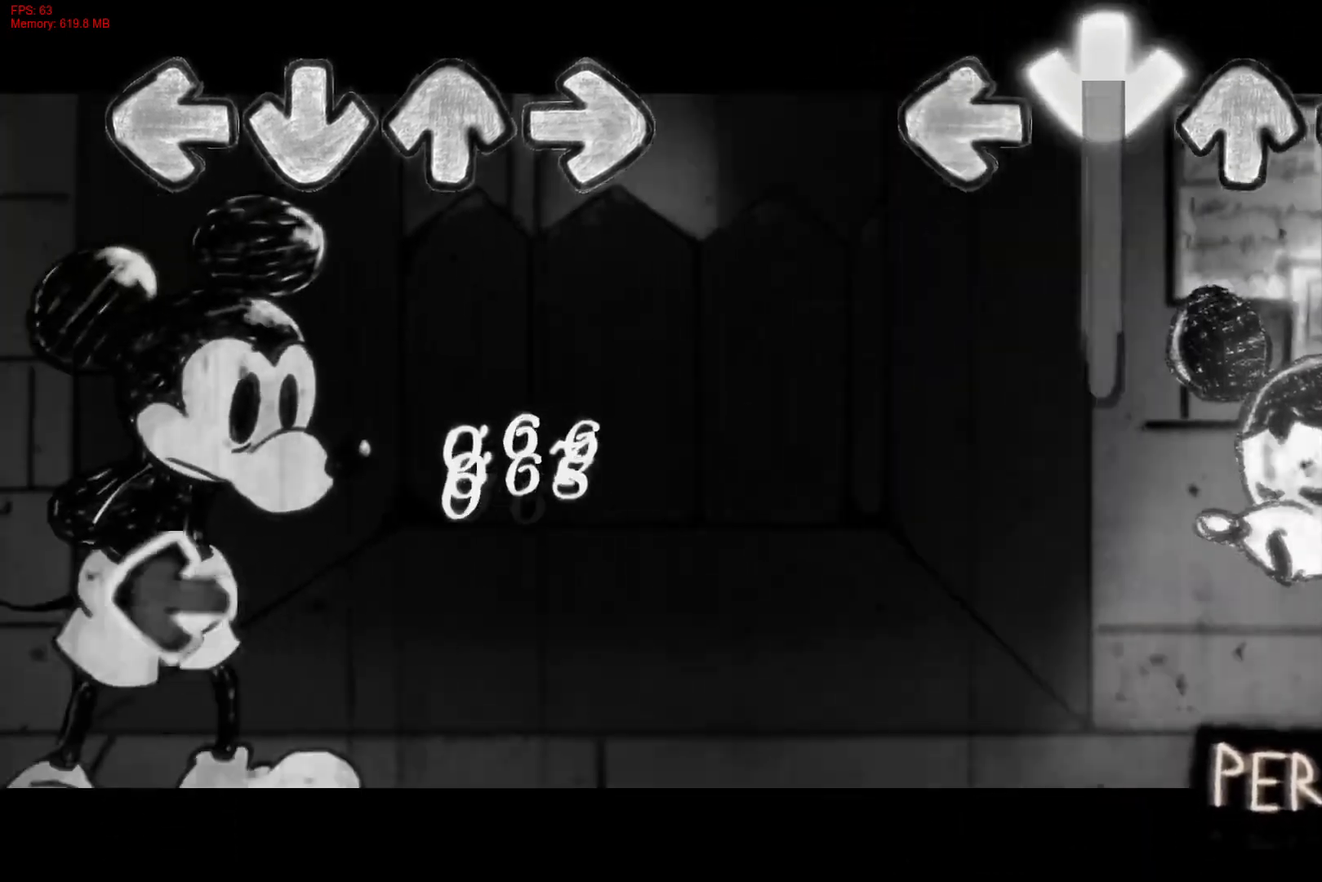
{"buttons": ["CROSS"], "right_stick": "center", "events": []}